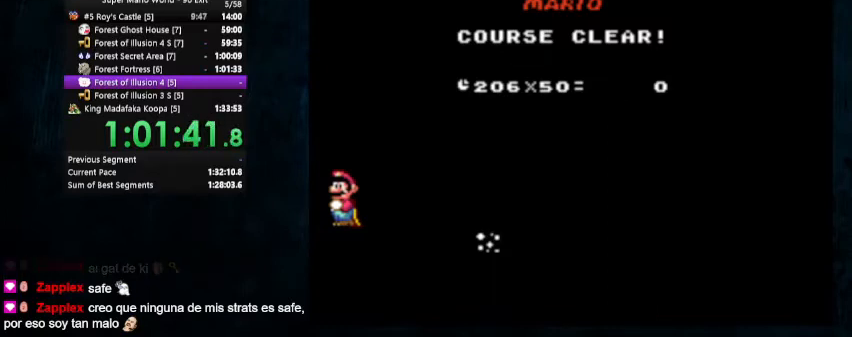
Gameplay with a controller (Nintendo layout); each line is a JSON object with the inputs held at the frame after it. "events" lists button and stick changes between this image and that frame as [ms after this image, input, new state], when the widget could be followed in between. Not read: L1 L3 R1 R3.
{"buttons": ["A", "B"], "events": [[300, "A", "down"], [500, "B", "down"]]}
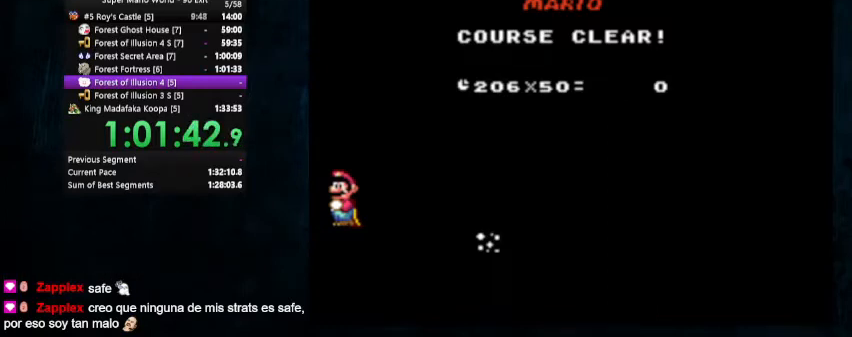
{"buttons": ["A"], "events": [[100, "B", "up"], [300, "B", "down"], [333, "B", "up"]]}
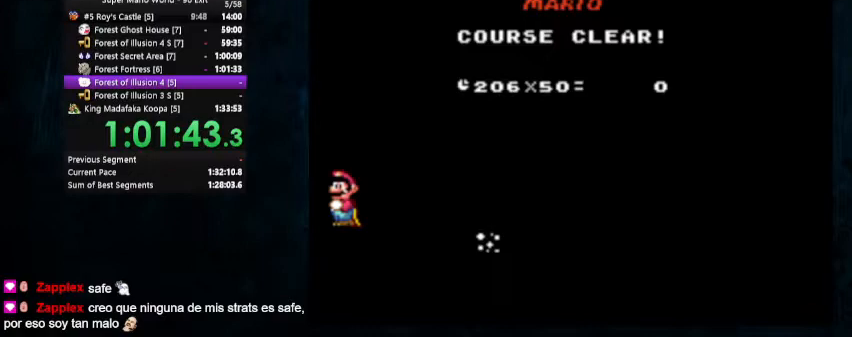
{"buttons": ["B"], "events": [[67, "B", "down"], [100, "B", "up"], [200, "A", "up"], [200, "B", "down"], [267, "B", "up"], [333, "B", "down"], [433, "B", "up"], [500, "B", "down"]]}
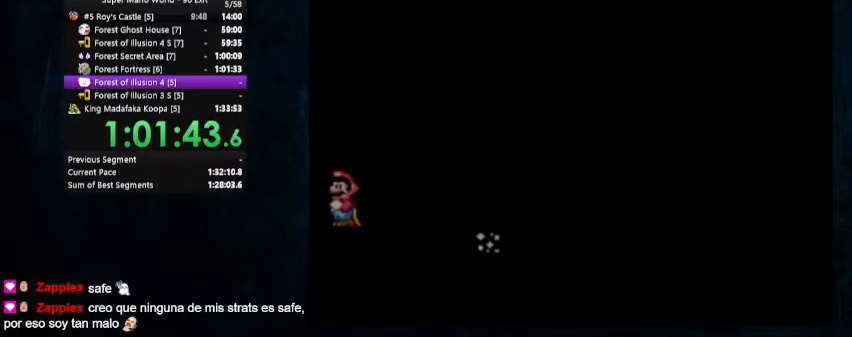
{"buttons": [], "events": [[67, "B", "up"]]}
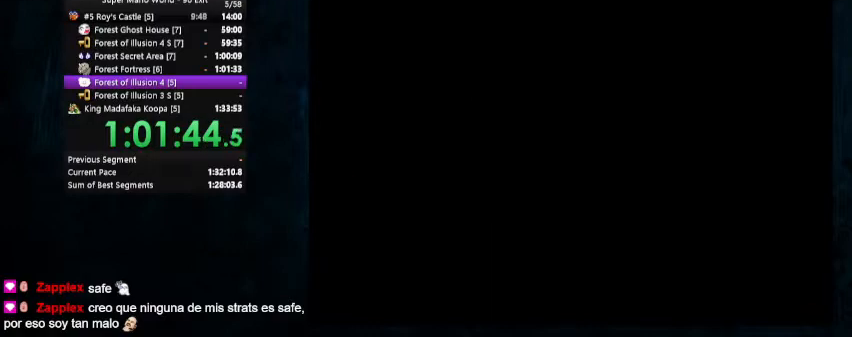
{"buttons": [], "events": []}
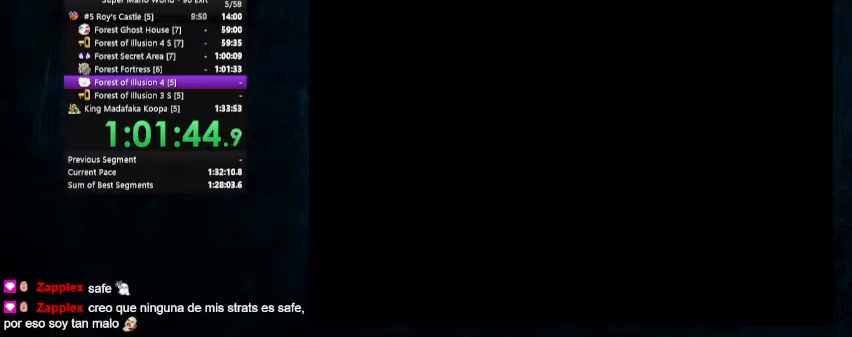
{"buttons": [], "events": []}
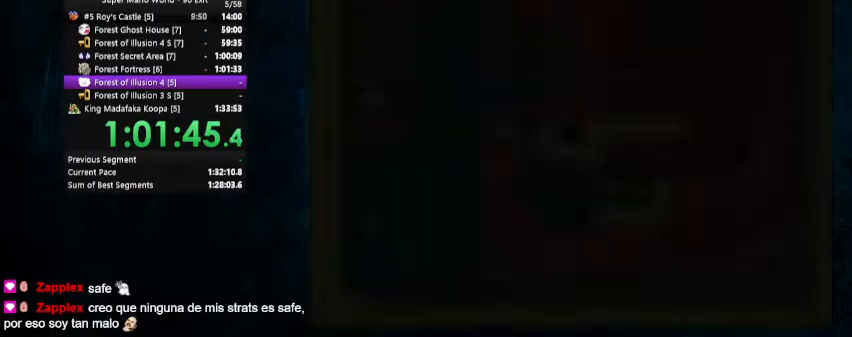
{"buttons": [], "events": []}
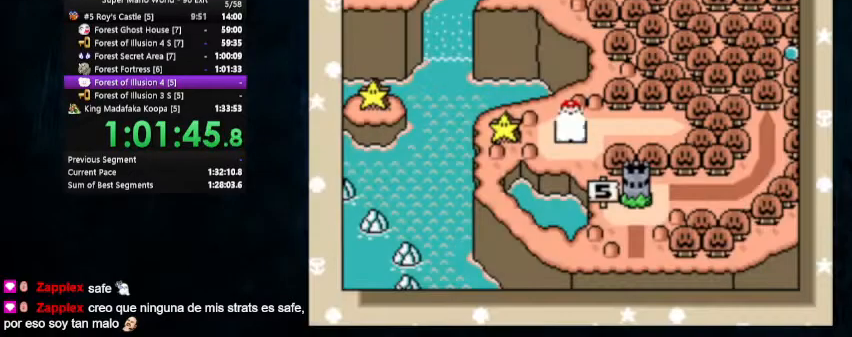
{"buttons": [], "events": []}
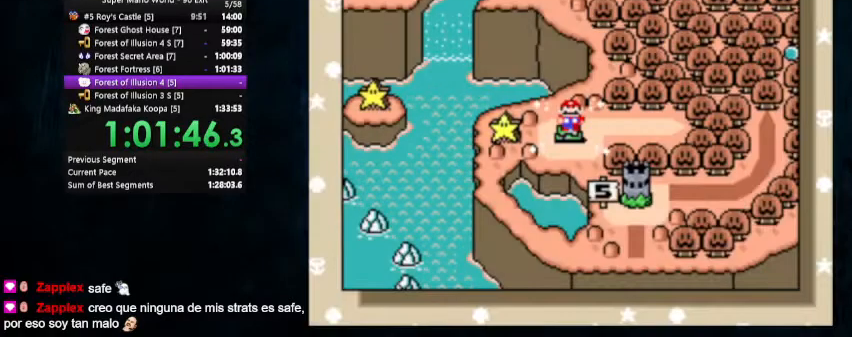
{"buttons": [], "events": []}
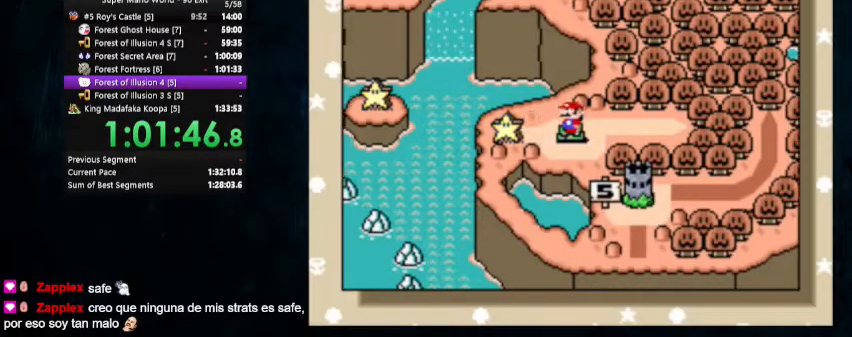
{"buttons": ["DPAD_RIGHT"], "events": [[433, "DPAD_RIGHT", "down"]]}
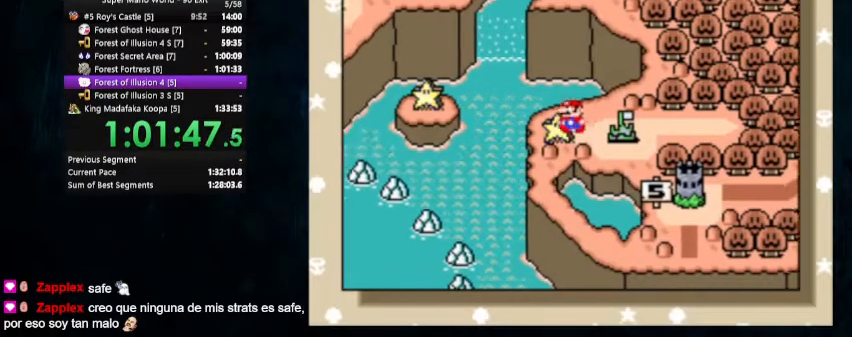
{"buttons": ["DPAD_RIGHT"], "events": []}
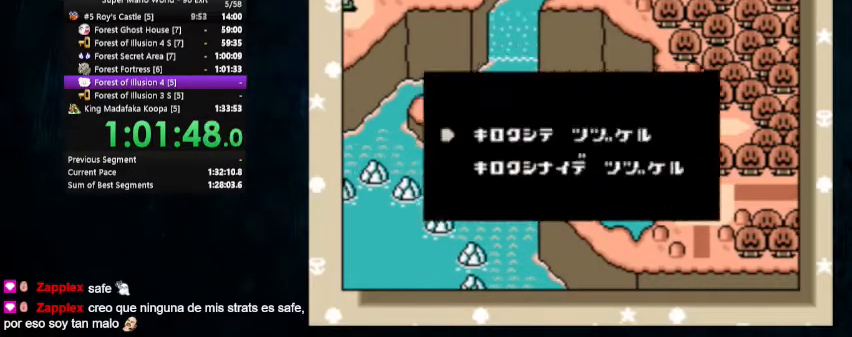
{"buttons": [], "events": [[33, "B", "down"], [133, "B", "up"], [200, "DPAD_RIGHT", "up"], [300, "DPAD_RIGHT", "down"], [367, "DPAD_RIGHT", "up"], [433, "DPAD_RIGHT", "down"], [500, "DPAD_RIGHT", "up"]]}
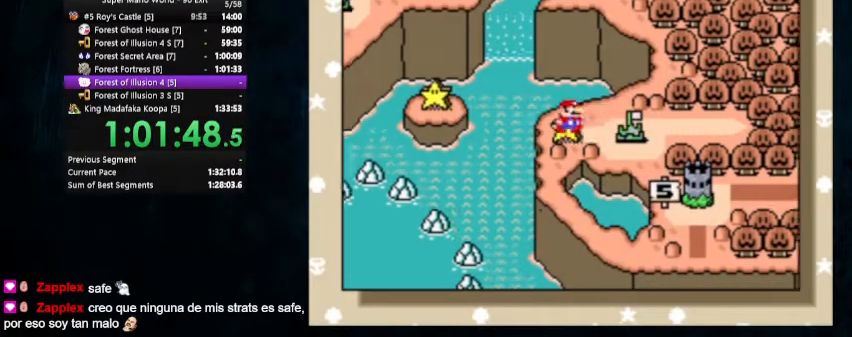
{"buttons": ["DPAD_RIGHT"], "events": [[67, "DPAD_RIGHT", "down"], [133, "DPAD_RIGHT", "up"], [200, "DPAD_RIGHT", "down"], [300, "DPAD_RIGHT", "up"], [367, "DPAD_RIGHT", "down"]]}
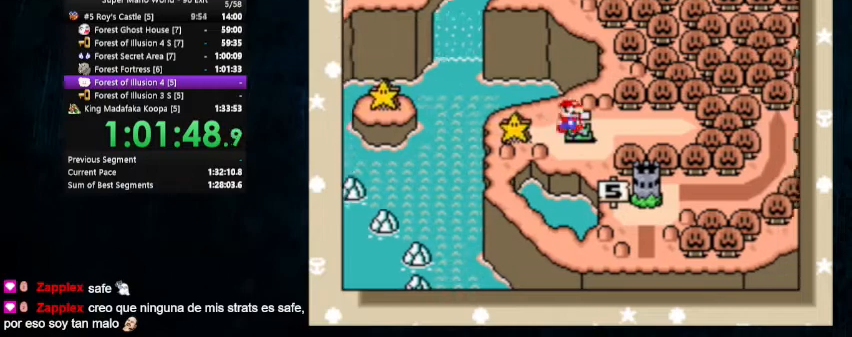
{"buttons": [], "events": [[233, "DPAD_RIGHT", "up"], [267, "DPAD_RIGHT", "down"], [333, "DPAD_RIGHT", "up"], [367, "DPAD_RIGHT", "down"], [467, "DPAD_RIGHT", "up"]]}
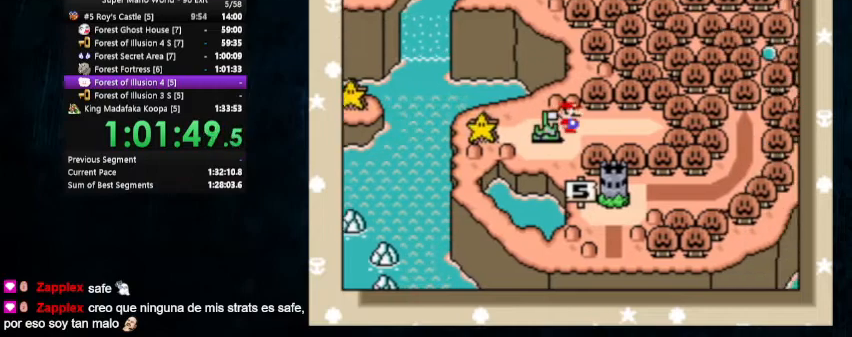
{"buttons": [], "events": []}
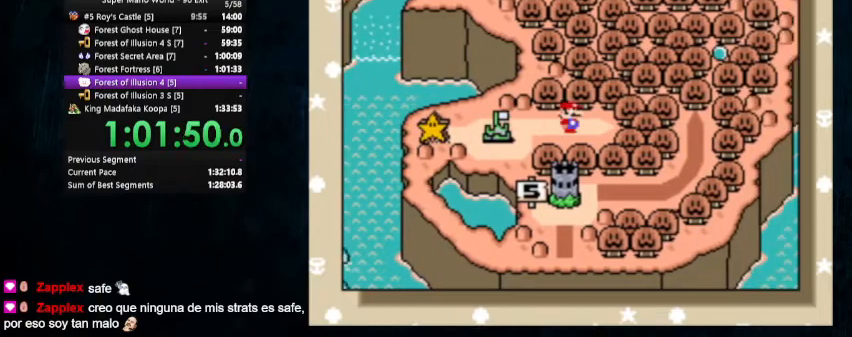
{"buttons": [], "events": []}
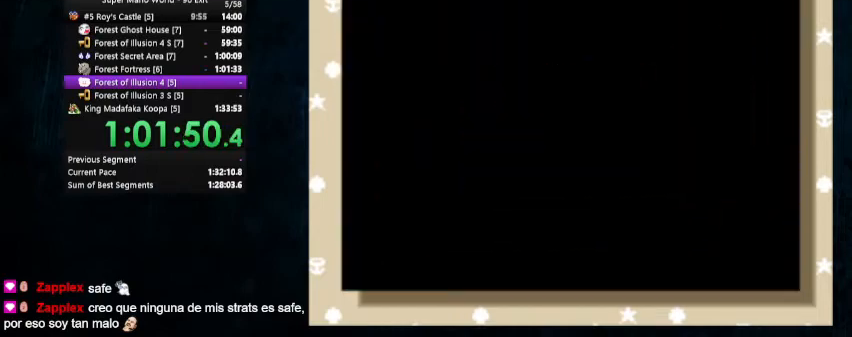
{"buttons": [], "events": [[400, "DPAD_UP", "down"], [467, "DPAD_UP", "up"]]}
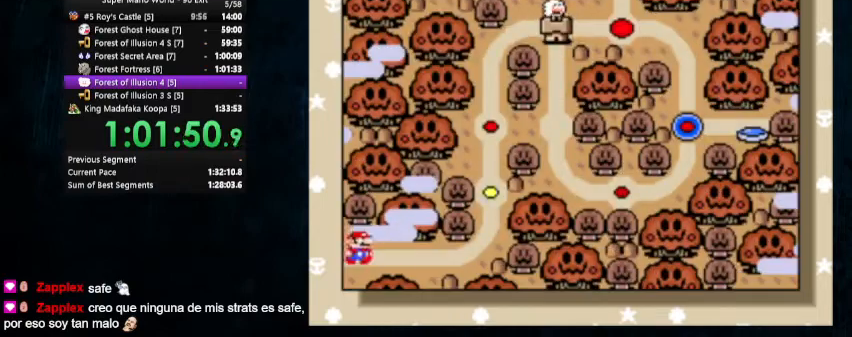
{"buttons": [], "events": [[33, "DPAD_UP", "down"], [100, "DPAD_UP", "up"], [167, "DPAD_UP", "down"], [433, "DPAD_UP", "up"]]}
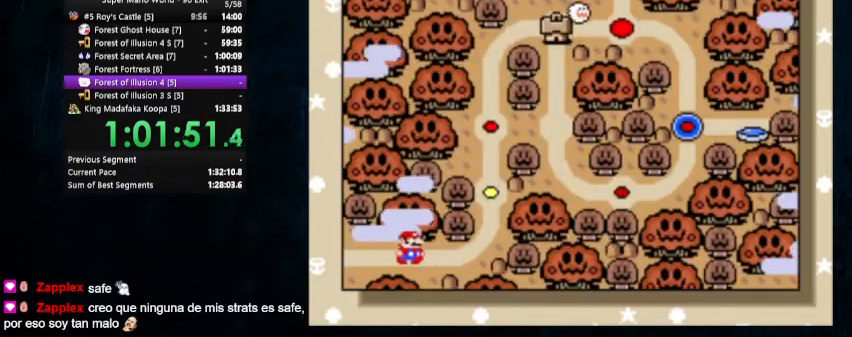
{"buttons": ["DPAD_UP"], "events": [[100, "DPAD_UP", "down"], [200, "DPAD_UP", "up"], [267, "DPAD_UP", "down"], [333, "DPAD_UP", "up"], [400, "DPAD_UP", "down"]]}
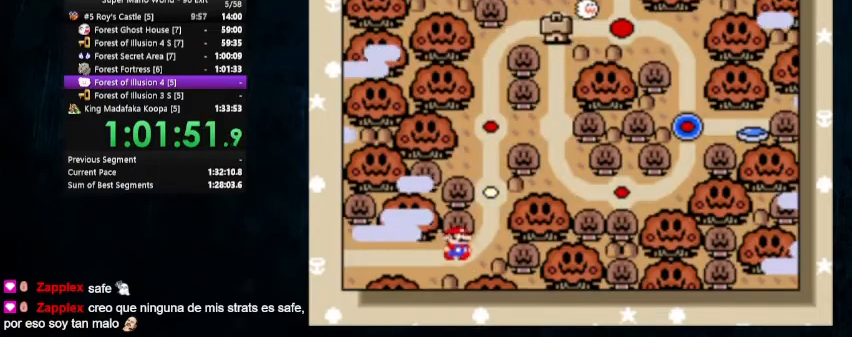
{"buttons": ["DPAD_UP"], "events": [[67, "DPAD_UP", "up"], [133, "DPAD_UP", "down"], [233, "DPAD_UP", "up"], [300, "DPAD_UP", "down"], [367, "DPAD_UP", "up"], [433, "DPAD_UP", "down"]]}
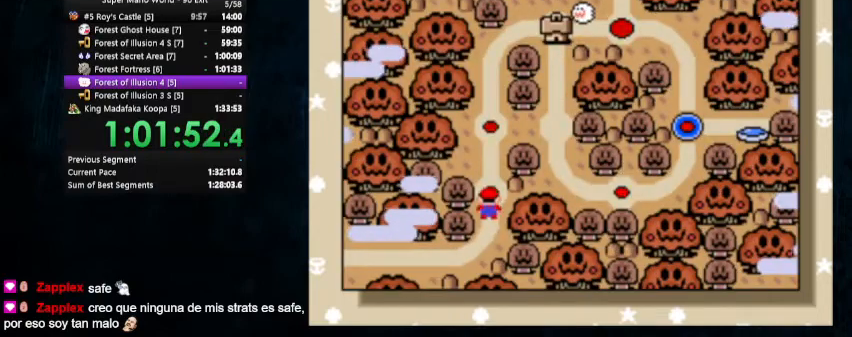
{"buttons": ["DPAD_UP"], "events": [[233, "DPAD_UP", "up"], [300, "DPAD_UP", "down"], [367, "DPAD_UP", "up"], [433, "DPAD_UP", "down"]]}
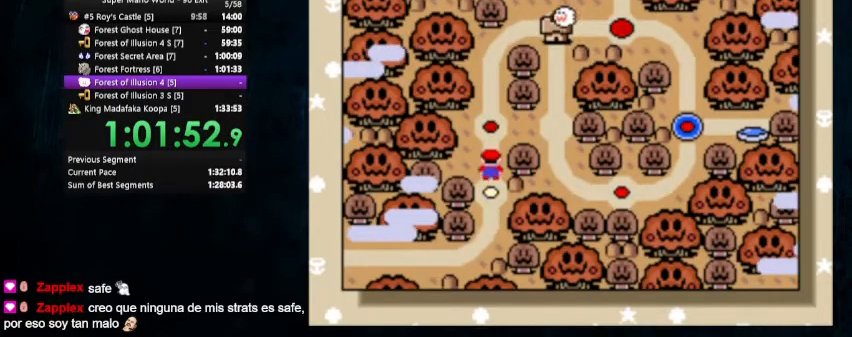
{"buttons": ["B"], "events": [[100, "A", "down"], [133, "DPAD_UP", "up"], [333, "B", "down"], [367, "A", "up"], [433, "A", "down"], [433, "B", "up"], [467, "B", "down"], [500, "A", "up"]]}
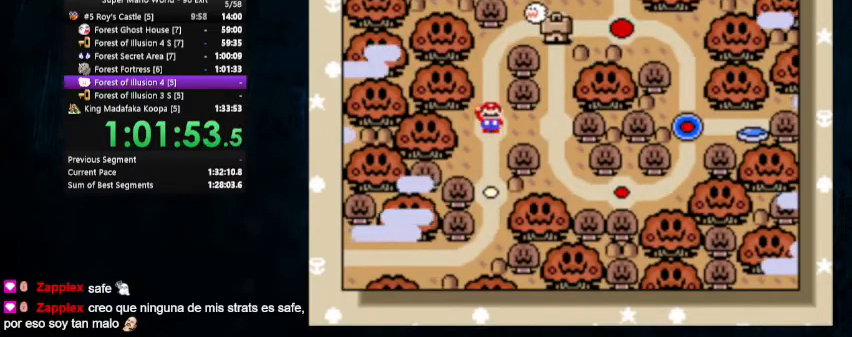
{"buttons": ["A", "Y"], "events": [[33, "A", "down"], [33, "B", "up"], [100, "B", "down"], [167, "B", "up"], [367, "Y", "down"]]}
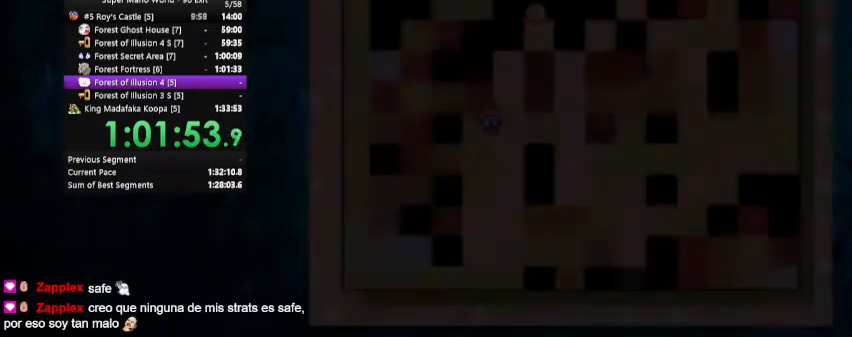
{"buttons": ["Y"], "events": [[167, "A", "up"]]}
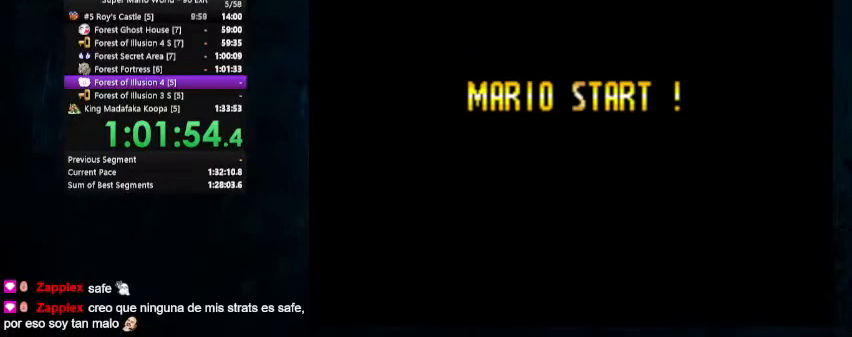
{"buttons": ["Y", "DPAD_RIGHT"], "events": [[167, "DPAD_RIGHT", "down"]]}
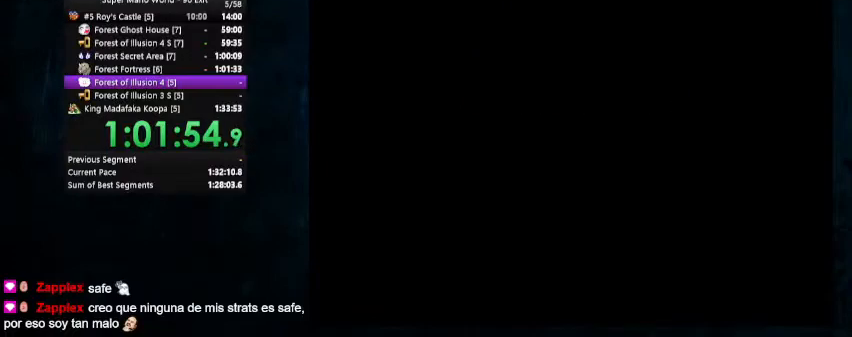
{"buttons": ["Y", "DPAD_RIGHT"], "events": []}
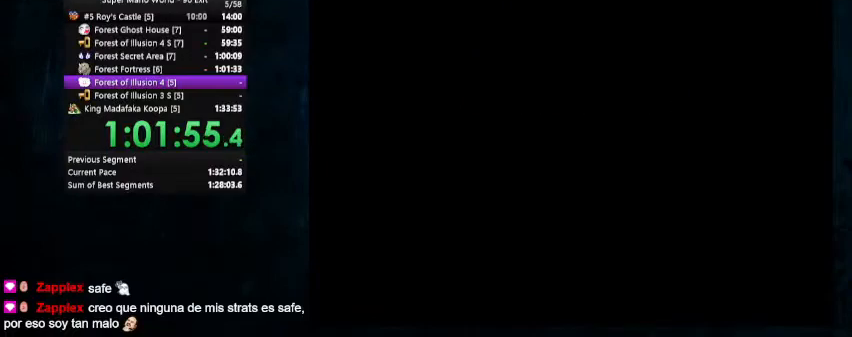
{"buttons": ["Y", "DPAD_RIGHT"], "events": []}
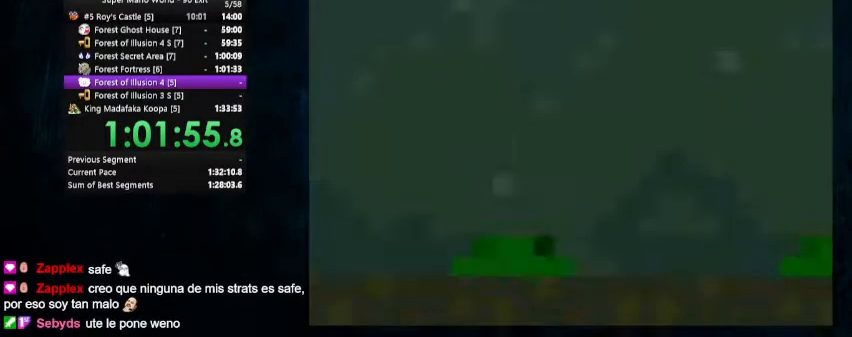
{"buttons": ["Y", "DPAD_RIGHT"], "events": []}
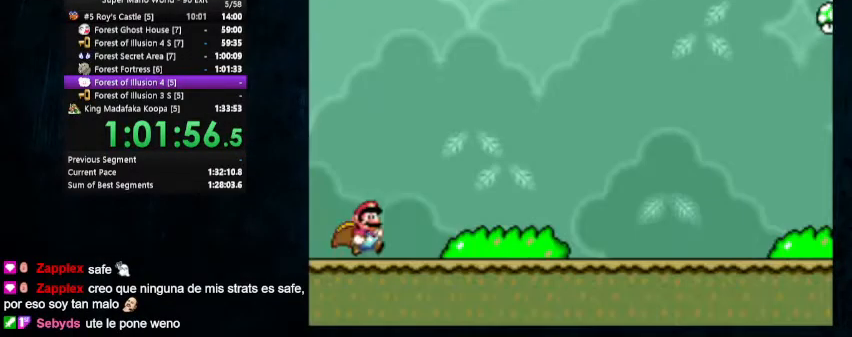
{"buttons": ["Y", "DPAD_RIGHT"], "events": []}